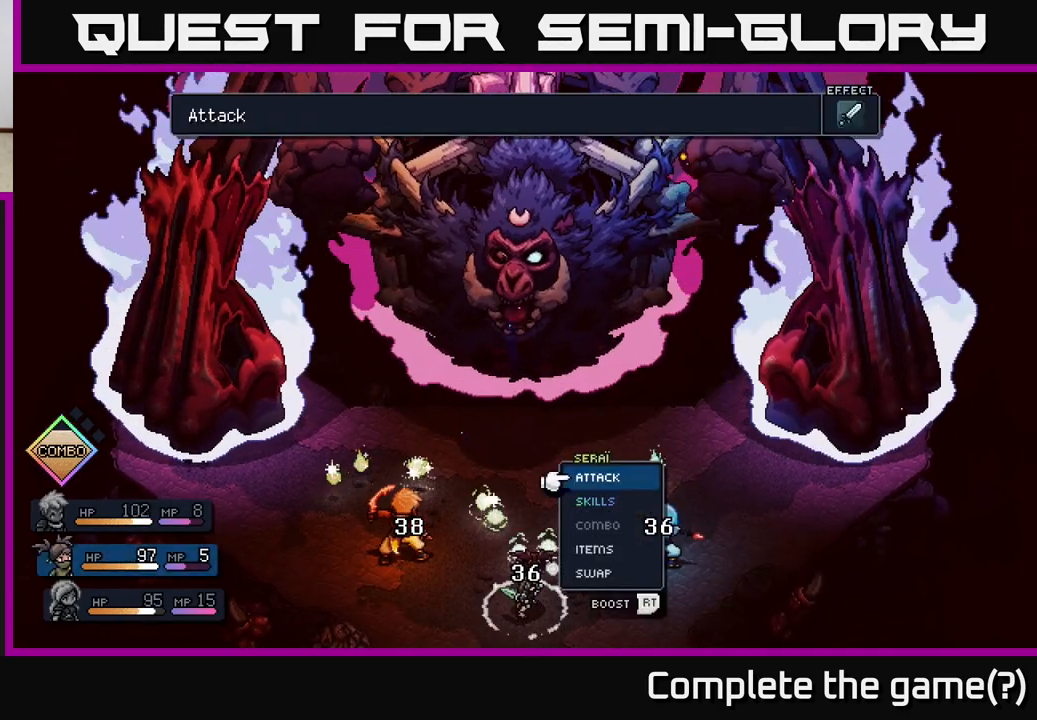
Gameplay with a controller (Xbox layout); each line is a JSON object with the inputs held at the frame after it. "events" lists button and stick changes between this image and that frame as [ms after this image, input, new state], when the widget could be followed in between.
{"buttons": [], "left_stick": "center", "right_stick": "center", "events": []}
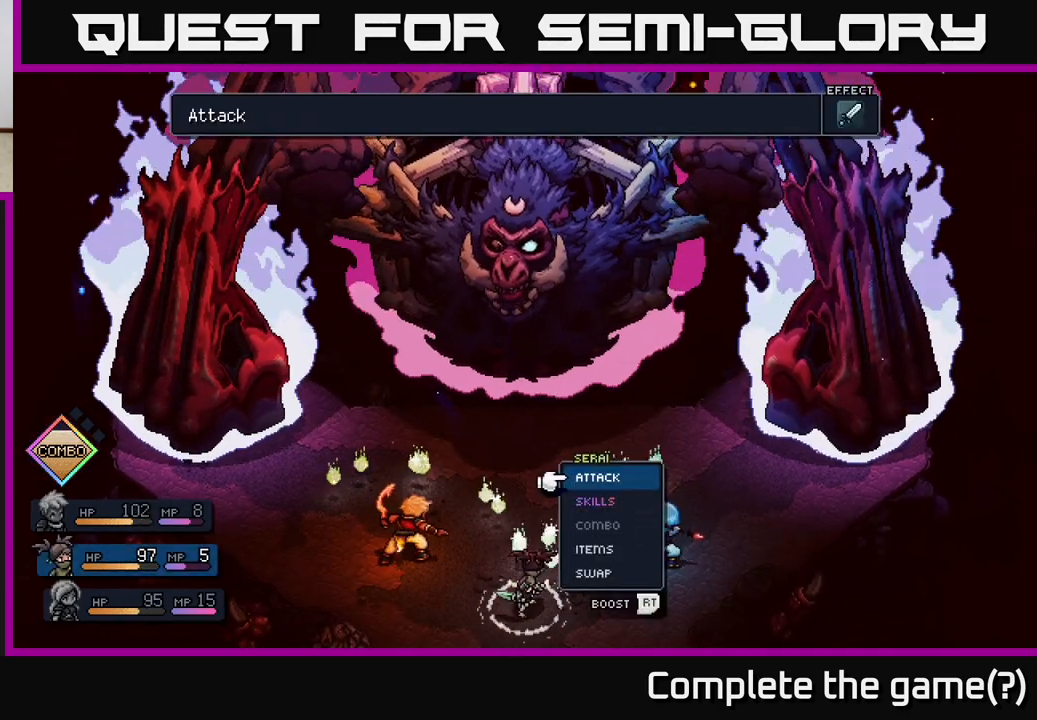
{"buttons": [], "left_stick": "up", "right_stick": "center", "events": [[67, "left_stick", "down"], [267, "left_stick", "center"], [467, "left_stick", "up"]]}
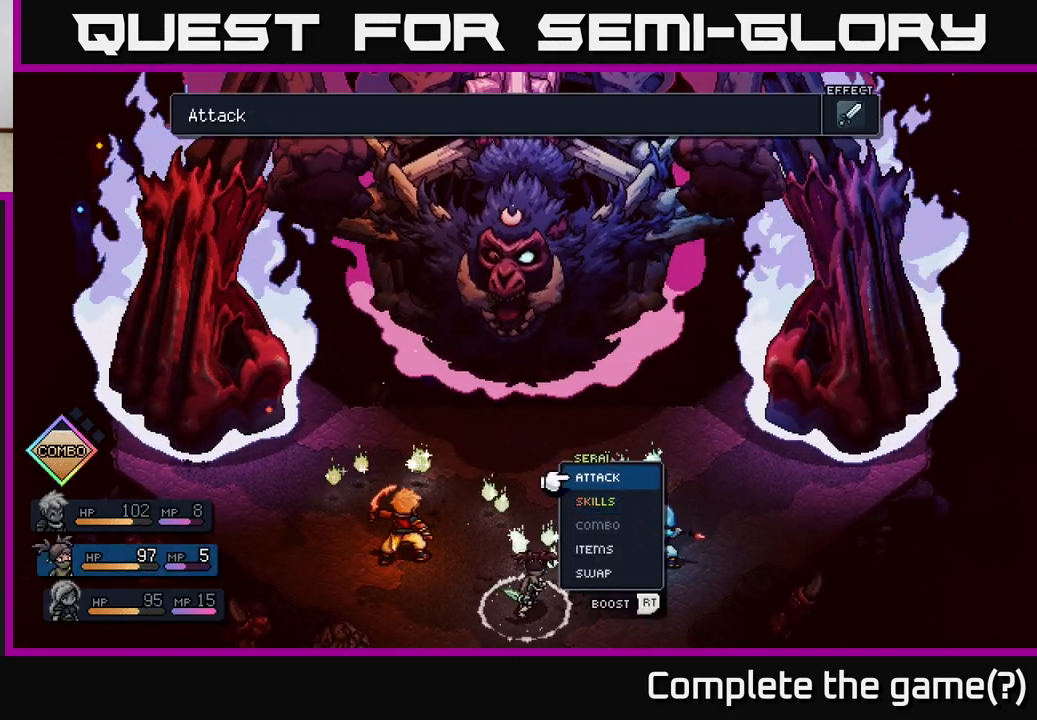
{"buttons": [], "left_stick": "center", "right_stick": "center", "events": [[150, "left_stick", "center"], [283, "left_stick", "down"], [450, "left_stick", "center"]]}
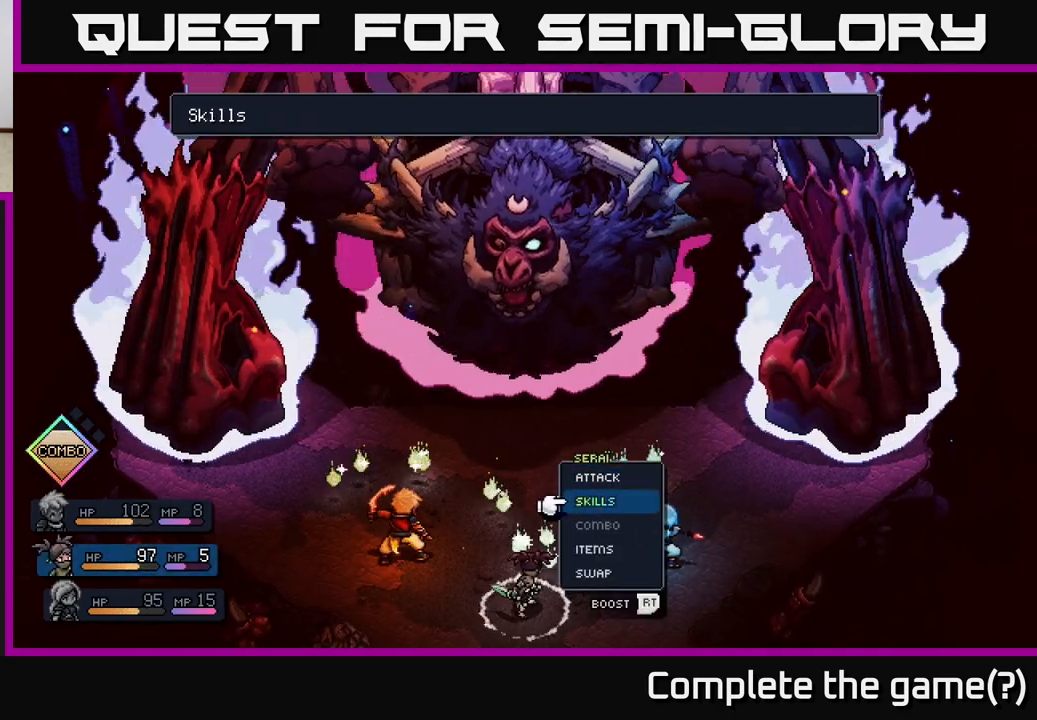
{"buttons": [], "left_stick": "center", "right_stick": "center", "events": [[17, "left_stick", "right"], [200, "left_stick", "center"], [333, "left_stick", "left"], [483, "left_stick", "center"]]}
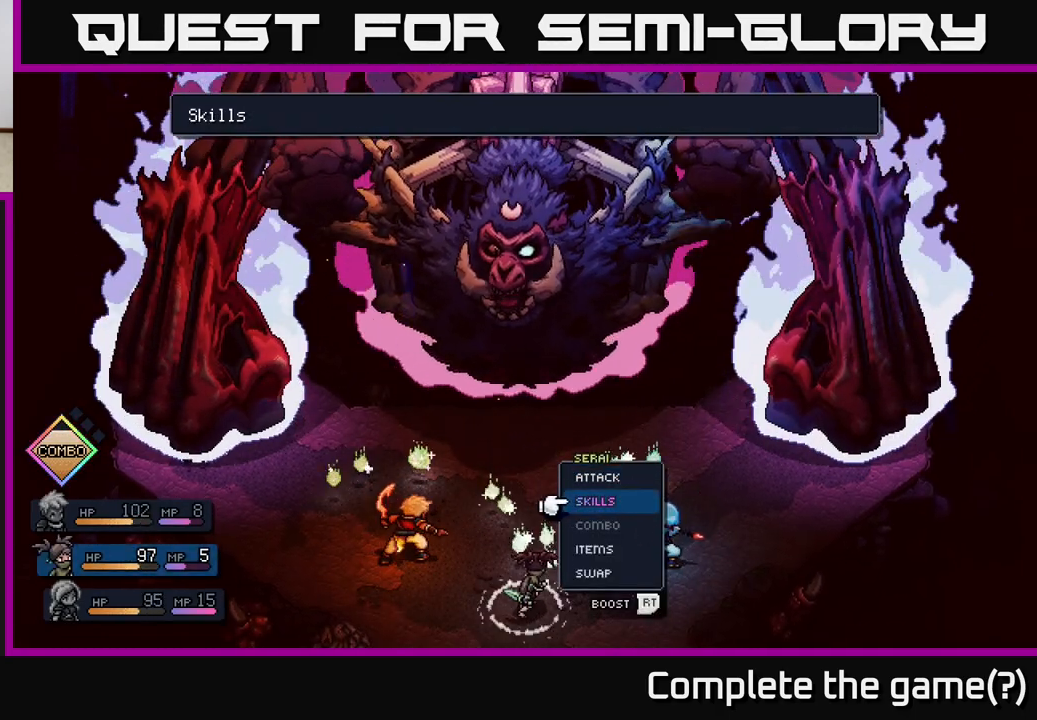
{"buttons": ["A"], "left_stick": "center", "right_stick": "center", "events": [[283, "left_stick", "up"], [417, "A", "down"], [467, "left_stick", "center"]]}
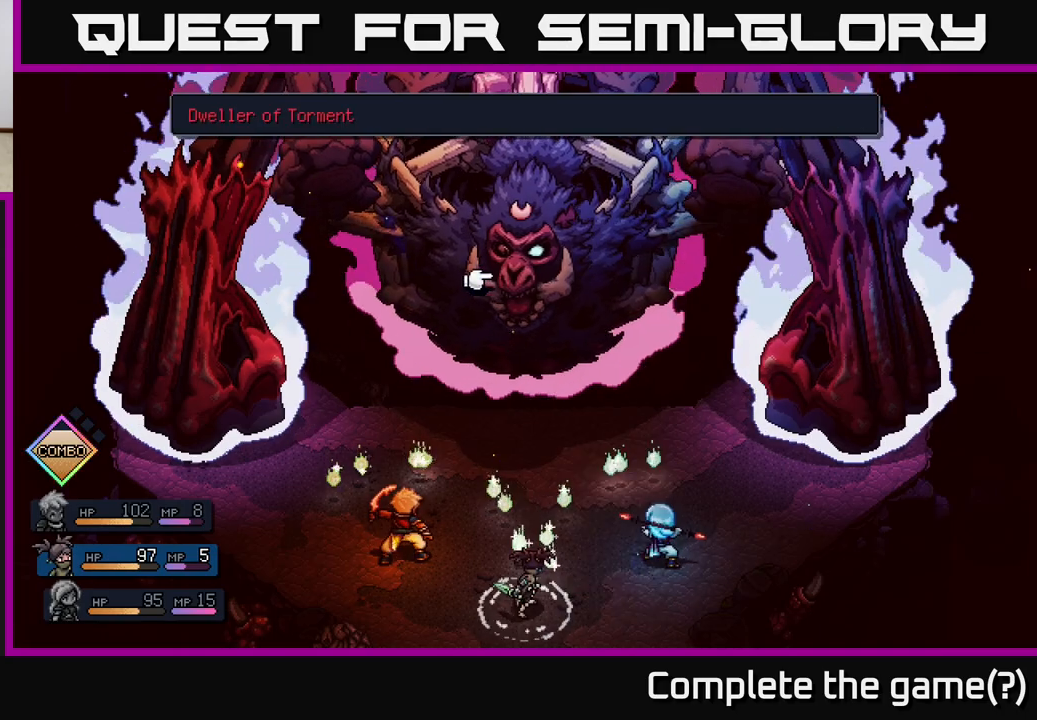
{"buttons": [], "left_stick": "center", "right_stick": "center", "events": [[33, "A", "up"], [283, "left_stick", "right"], [500, "left_stick", "center"]]}
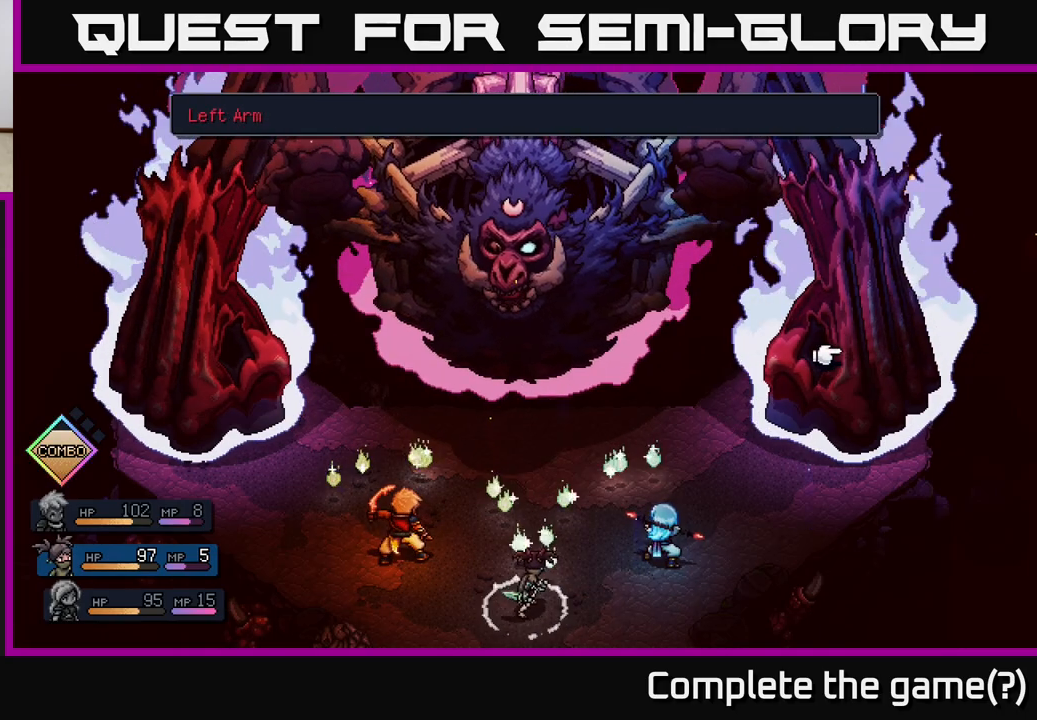
{"buttons": [], "left_stick": "center", "right_stick": "center", "events": []}
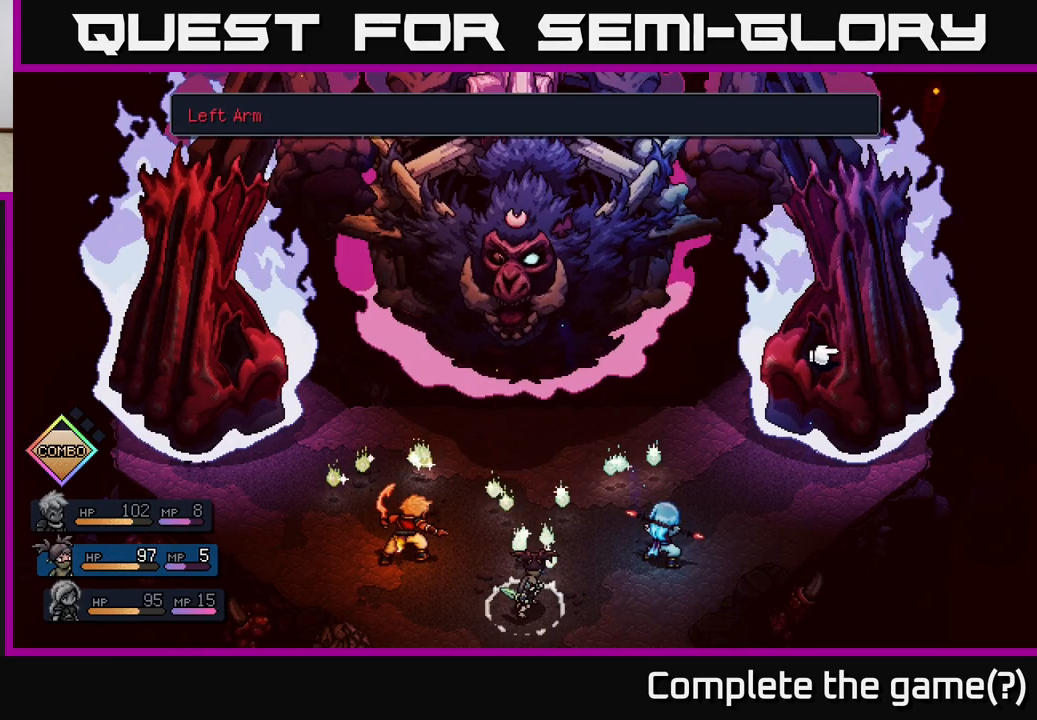
{"buttons": ["A"], "left_stick": "center", "right_stick": "center", "events": [[250, "left_stick", "left"], [417, "left_stick", "center"], [450, "A", "down"]]}
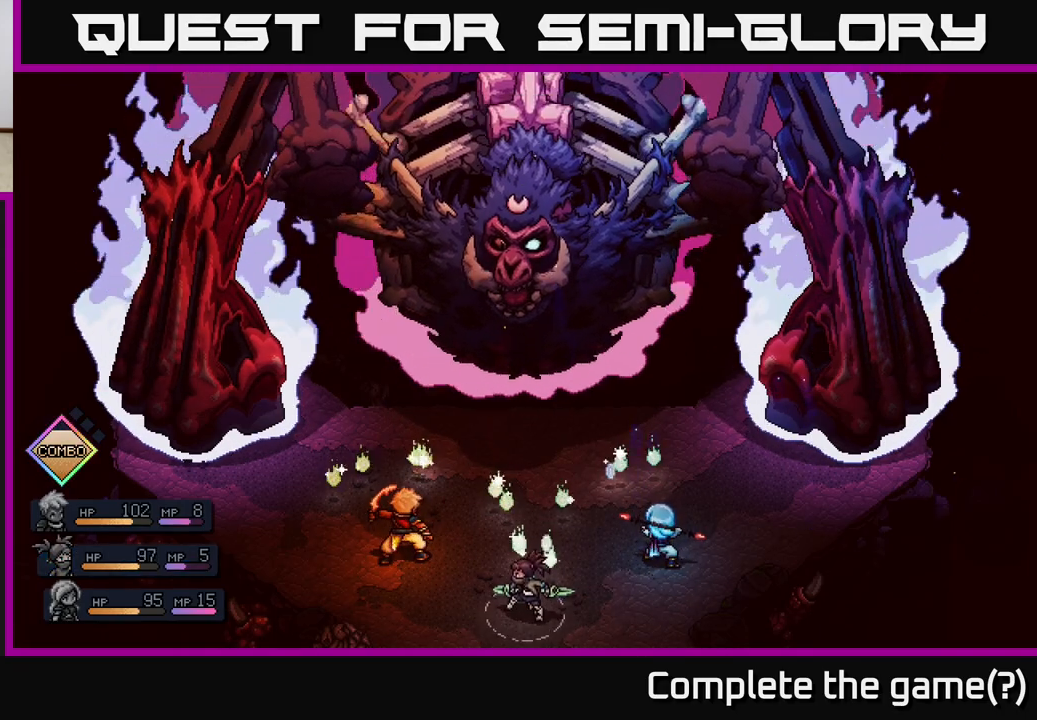
{"buttons": [], "left_stick": "center", "right_stick": "center", "events": [[50, "A", "up"]]}
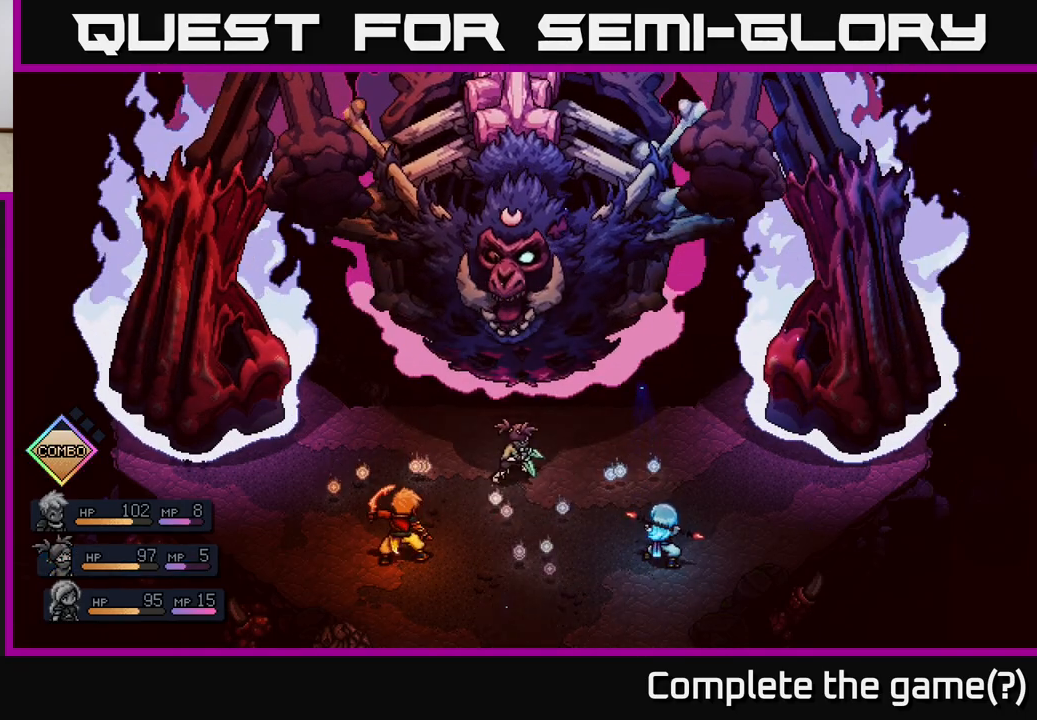
{"buttons": [], "left_stick": "center", "right_stick": "center", "events": []}
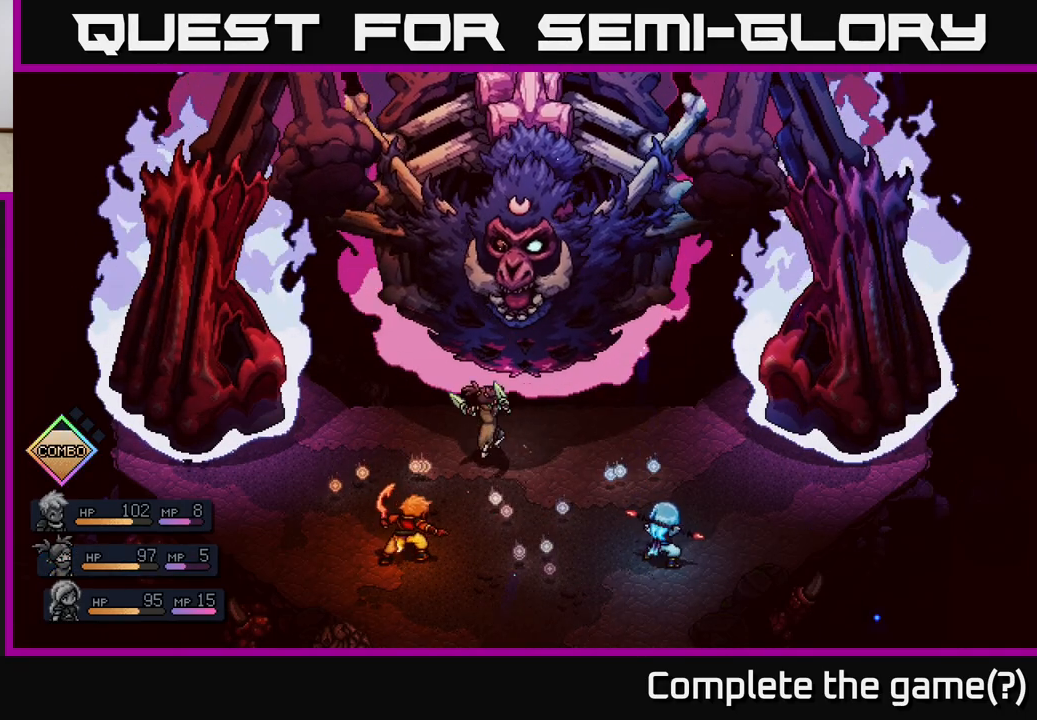
{"buttons": [], "left_stick": "center", "right_stick": "center", "events": [[133, "A", "down"], [250, "A", "up"]]}
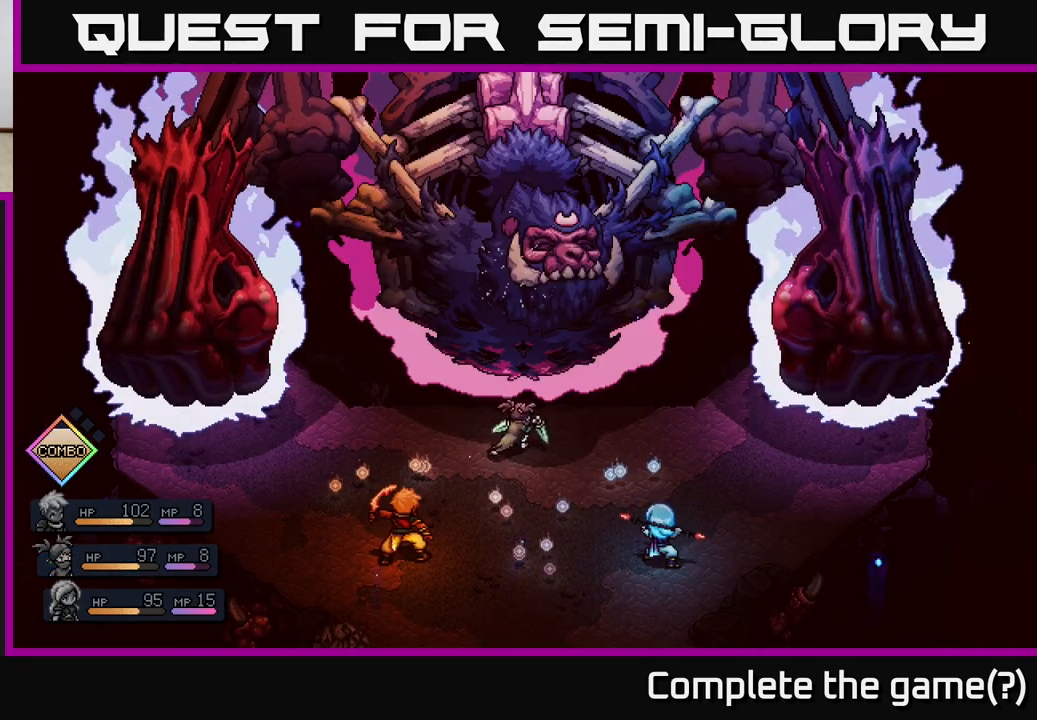
{"buttons": [], "left_stick": "center", "right_stick": "center", "events": [[217, "A", "down"], [350, "A", "up"]]}
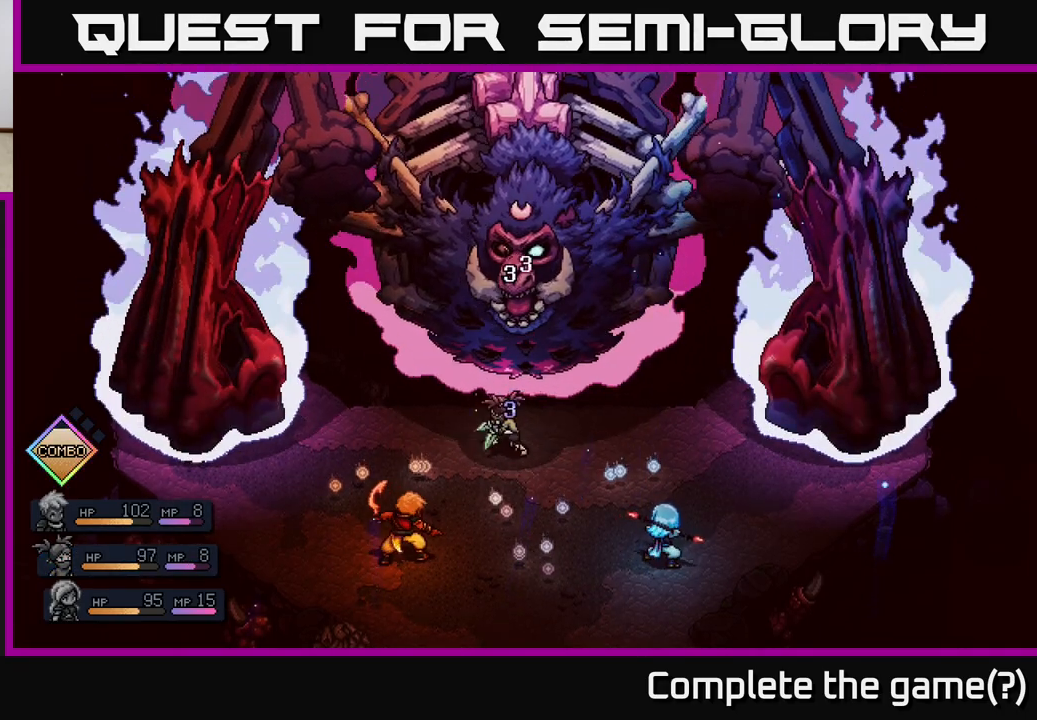
{"buttons": [], "left_stick": "center", "right_stick": "center", "events": []}
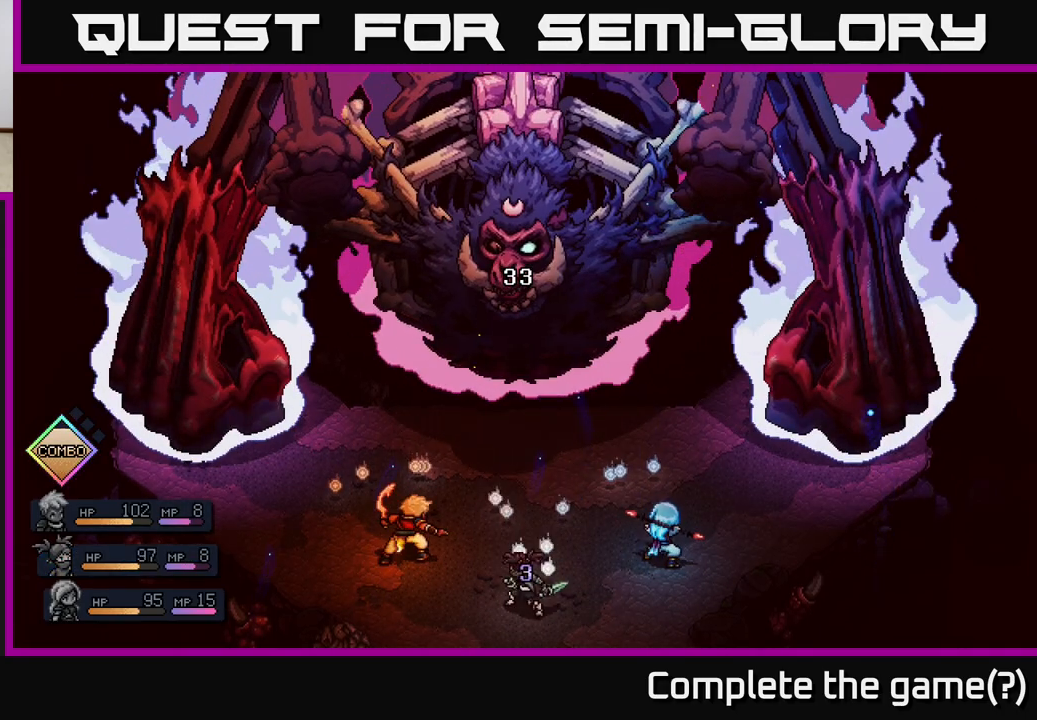
{"buttons": ["R2"], "left_stick": "center", "right_stick": "center", "events": [[467, "R2", "down"]]}
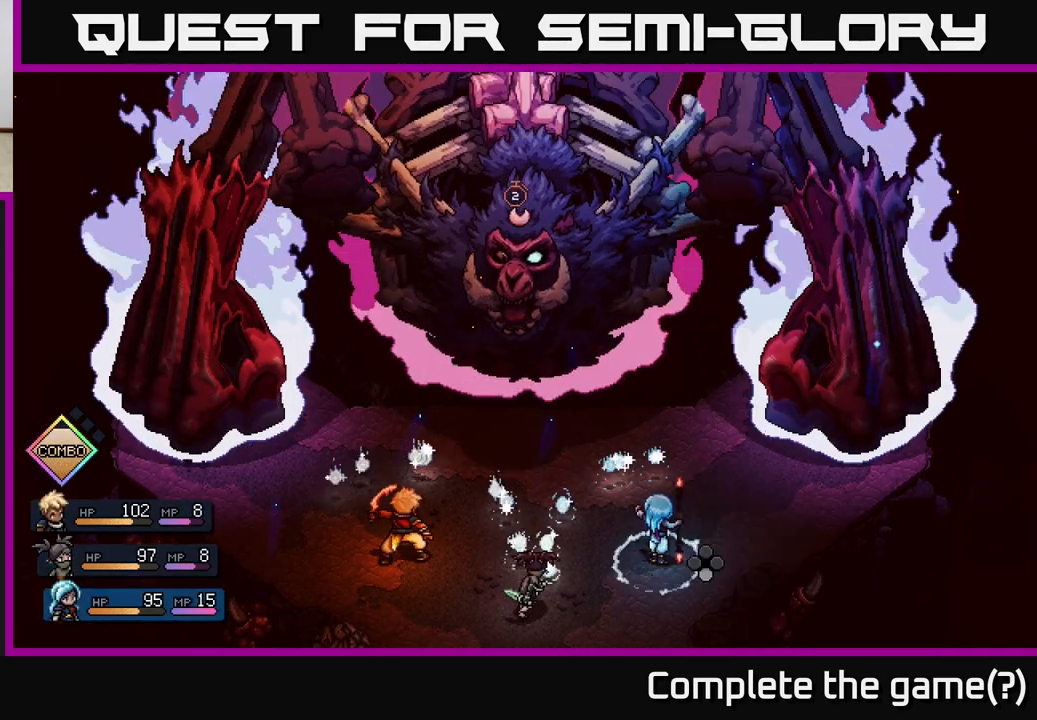
{"buttons": ["R2"], "left_stick": "center", "right_stick": "center", "events": []}
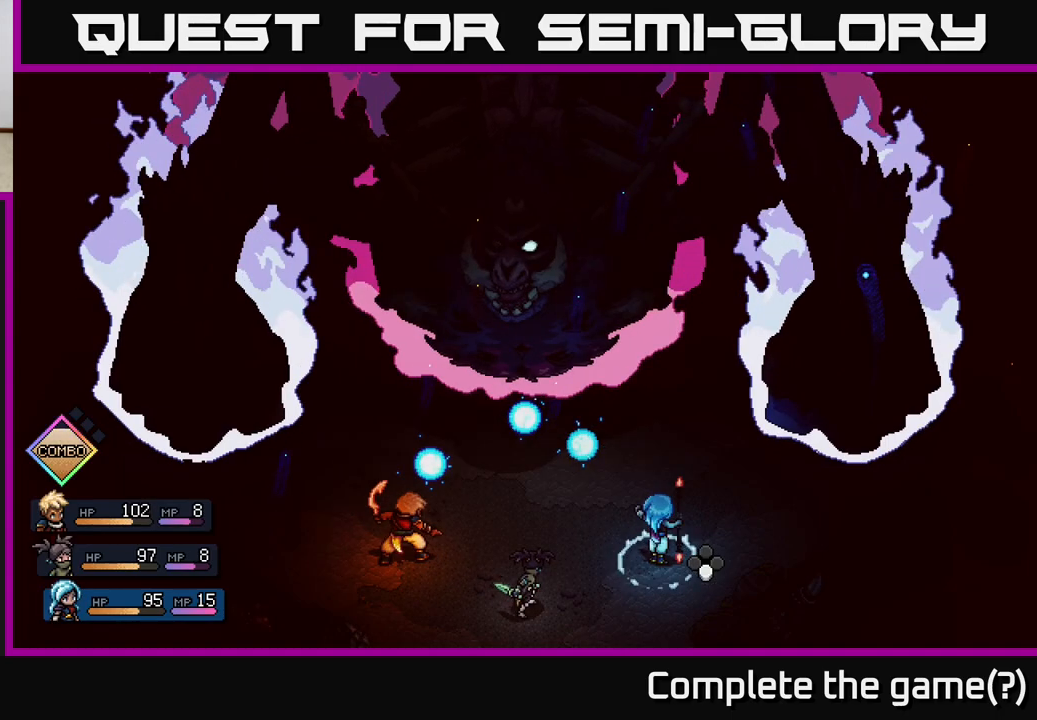
{"buttons": [], "left_stick": "right", "right_stick": "center", "events": [[317, "R2", "up"], [500, "left_stick", "right"]]}
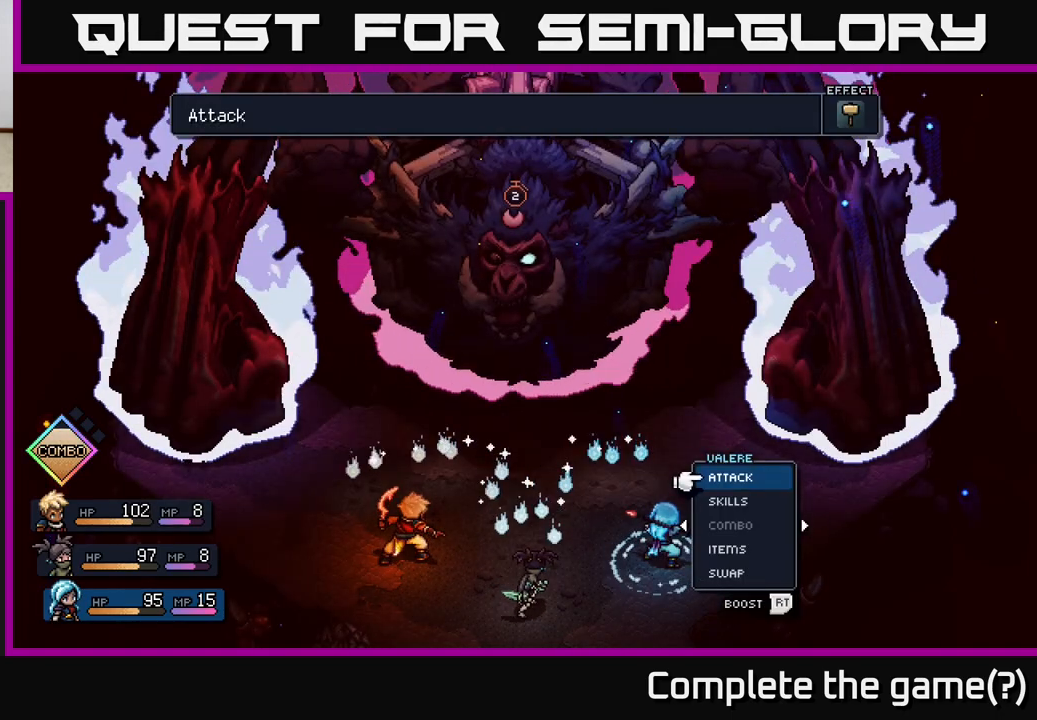
{"buttons": ["R2"], "left_stick": "center", "right_stick": "center", "events": [[183, "left_stick", "center"], [300, "R2", "down"]]}
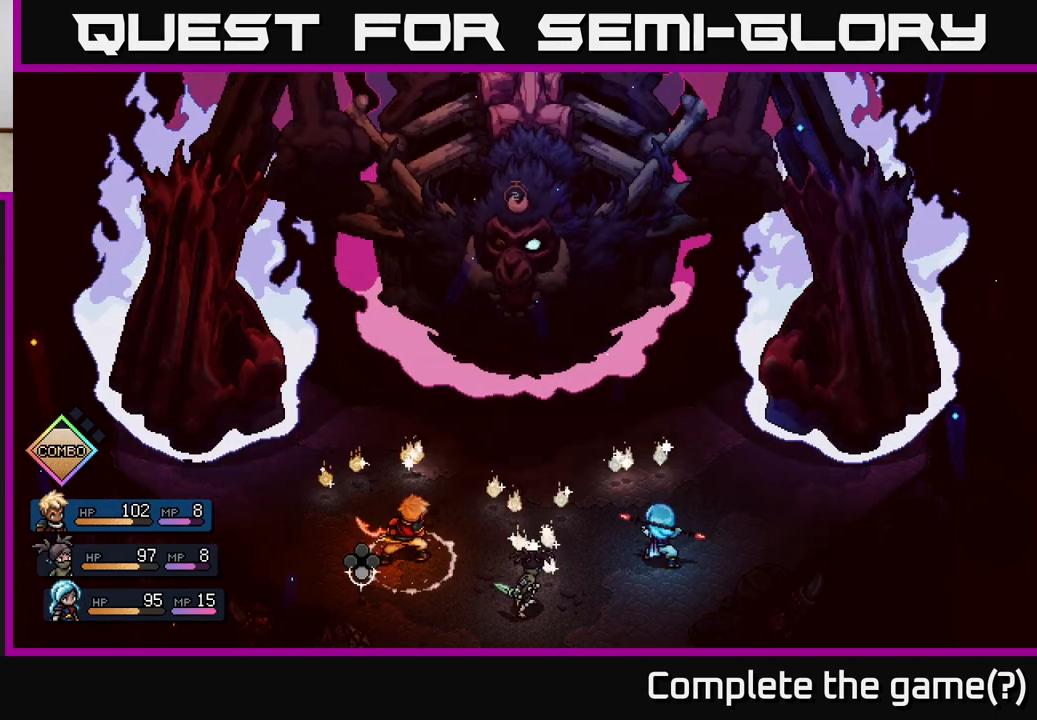
{"buttons": ["R2"], "left_stick": "center", "right_stick": "center", "events": [[233, "A", "down"], [300, "A", "up"], [383, "A", "down"], [450, "A", "up"]]}
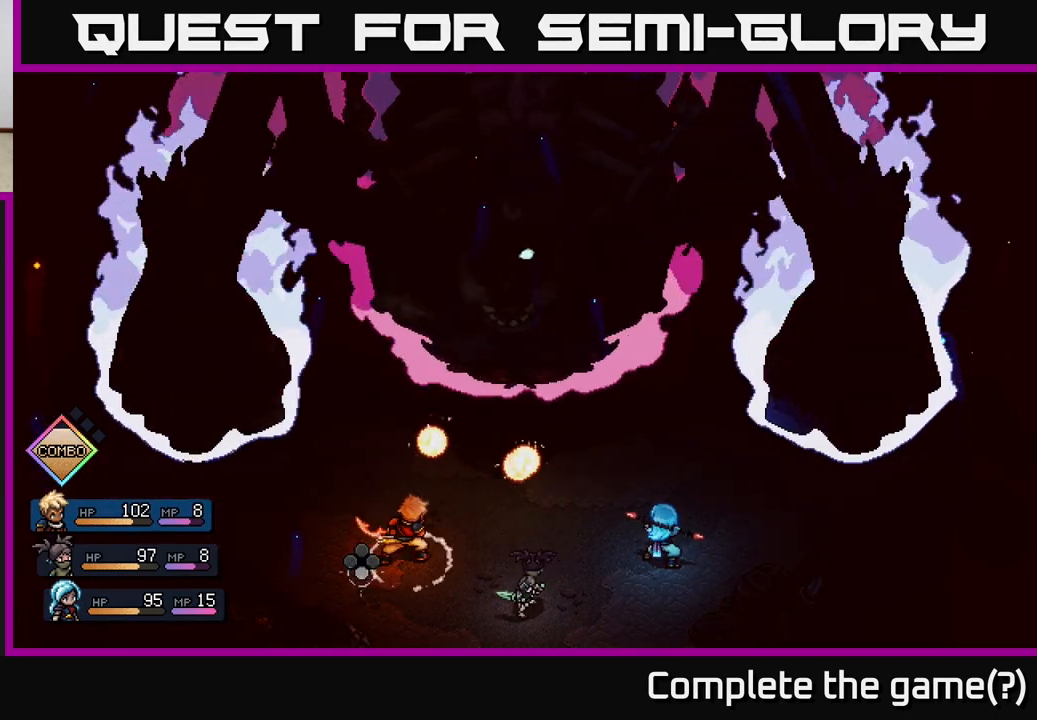
{"buttons": [], "left_stick": "center", "right_stick": "center", "events": [[33, "A", "down"], [117, "A", "up"], [317, "R2", "up"]]}
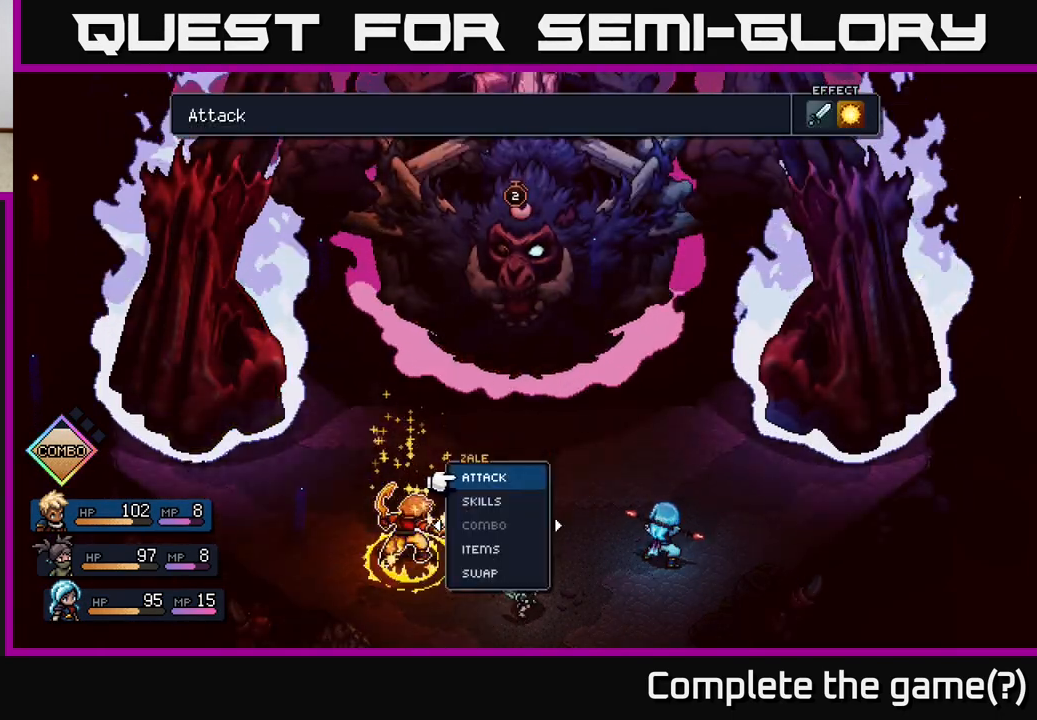
{"buttons": ["A"], "left_stick": "center", "right_stick": "center", "events": [[250, "left_stick", "down"], [450, "A", "down"], [450, "left_stick", "center"]]}
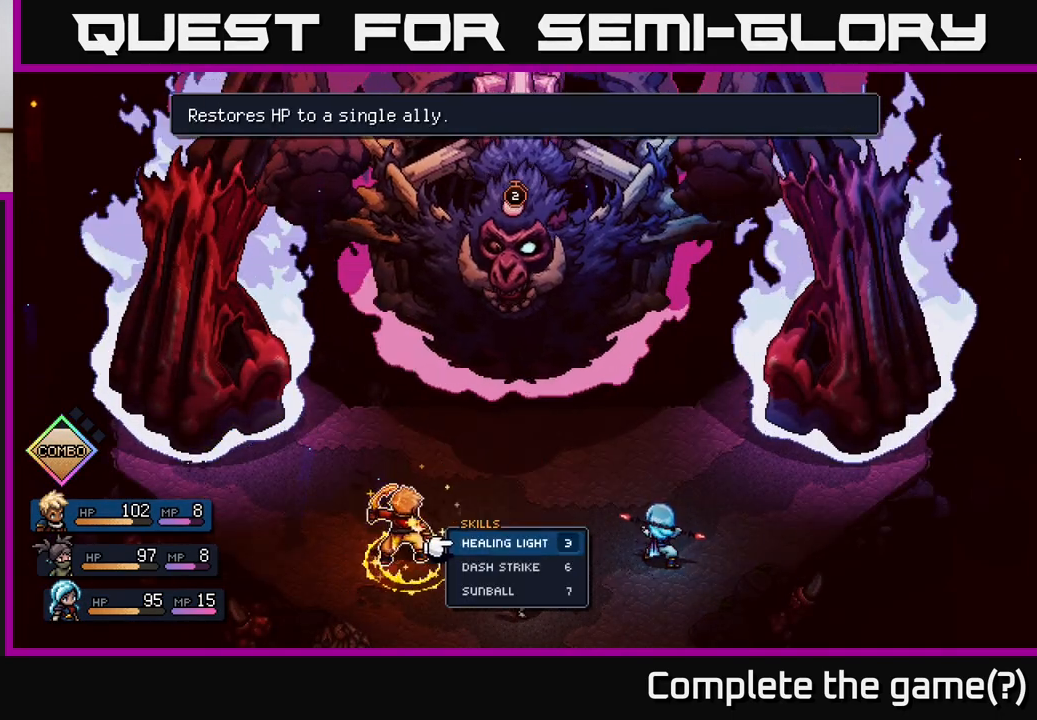
{"buttons": [], "left_stick": "down", "right_stick": "center", "events": [[17, "A", "up"], [417, "left_stick", "down"]]}
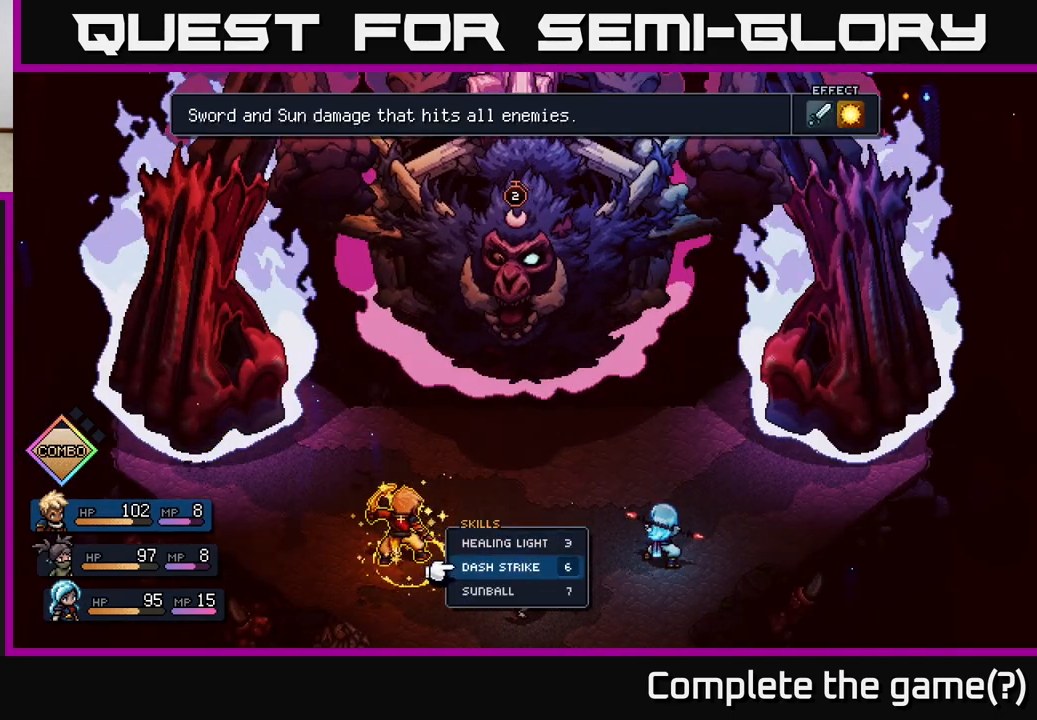
{"buttons": [], "left_stick": "center", "right_stick": "center", "events": [[100, "left_stick", "center"], [200, "left_stick", "down"], [300, "A", "down"], [383, "A", "up"], [383, "left_stick", "center"]]}
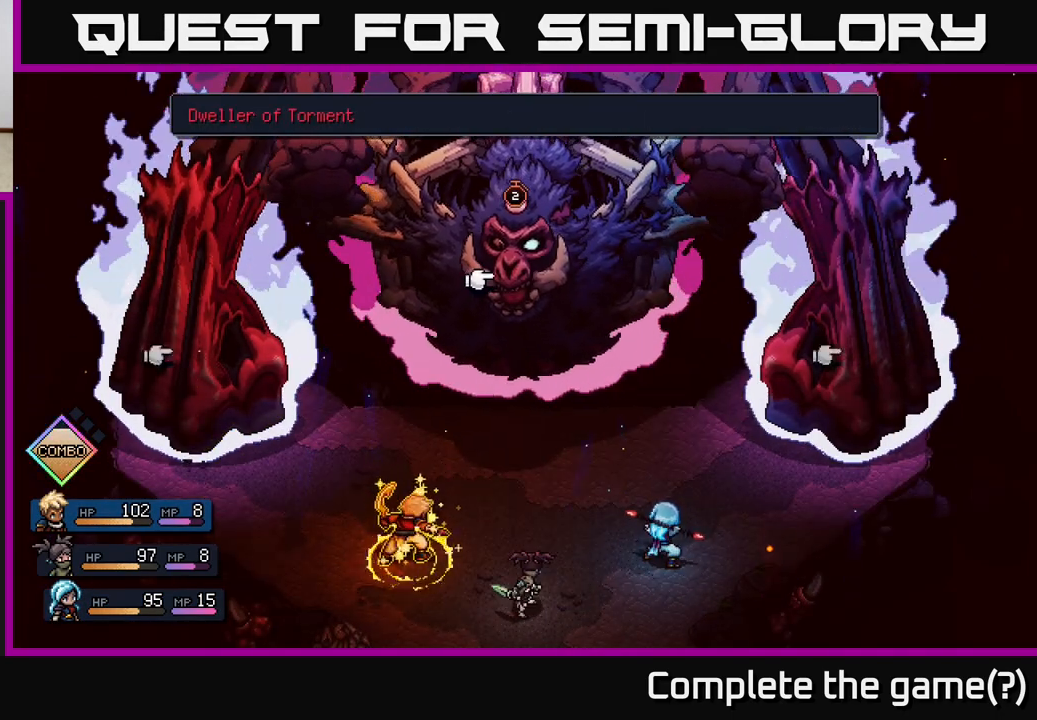
{"buttons": [], "left_stick": "left", "right_stick": "center", "events": [[67, "left_stick", "right"], [250, "left_stick", "center"], [433, "left_stick", "left"]]}
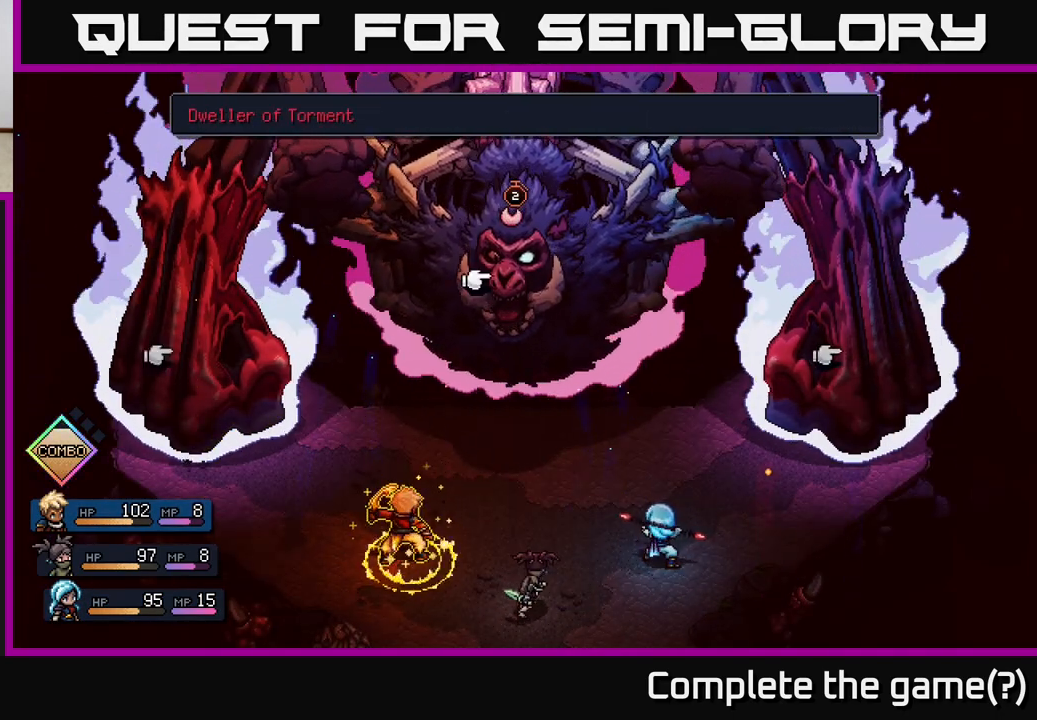
{"buttons": [], "left_stick": "center", "right_stick": "center", "events": [[83, "left_stick", "center"], [300, "A", "down"], [367, "A", "up"]]}
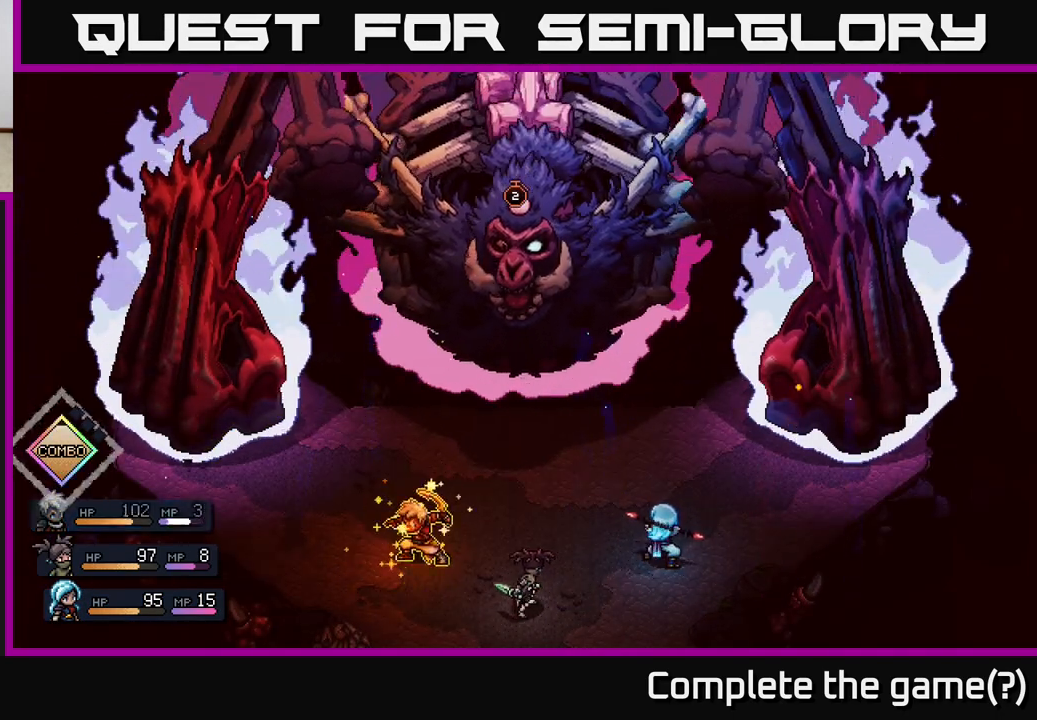
{"buttons": [], "left_stick": "center", "right_stick": "center", "events": []}
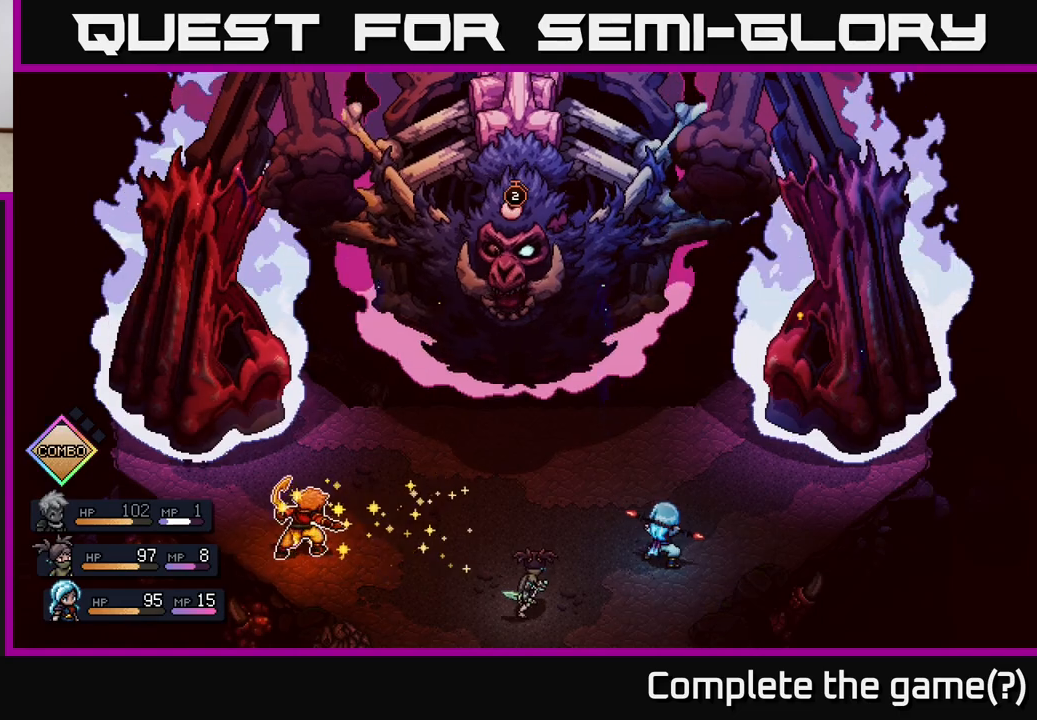
{"buttons": [], "left_stick": "center", "right_stick": "center", "events": []}
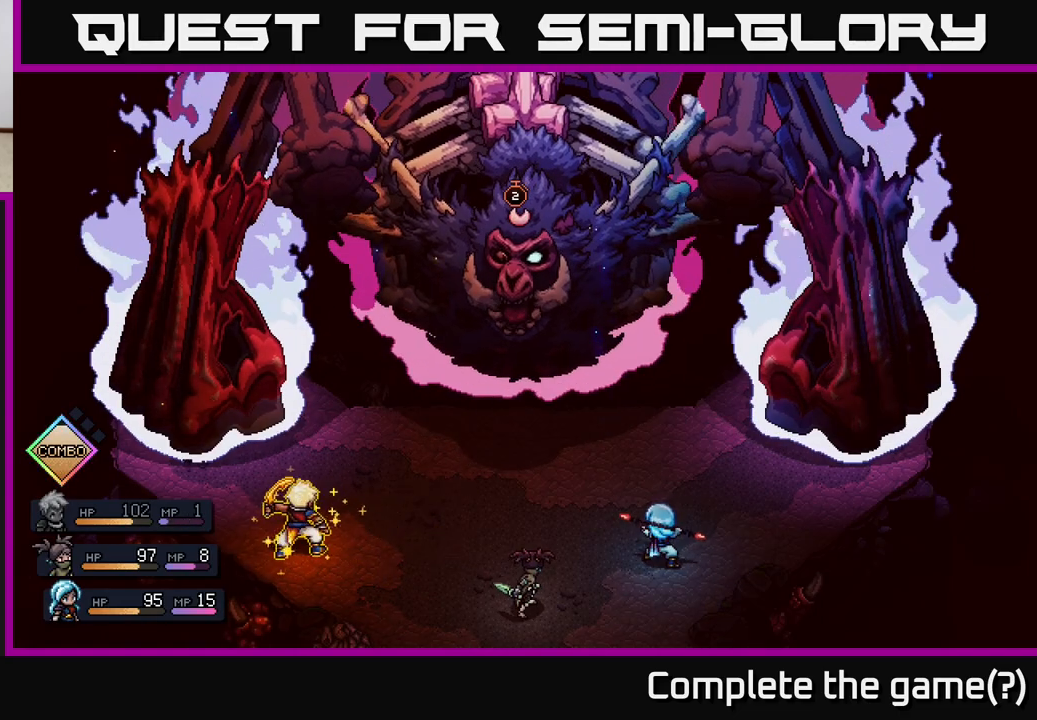
{"buttons": [], "left_stick": "center", "right_stick": "center", "events": []}
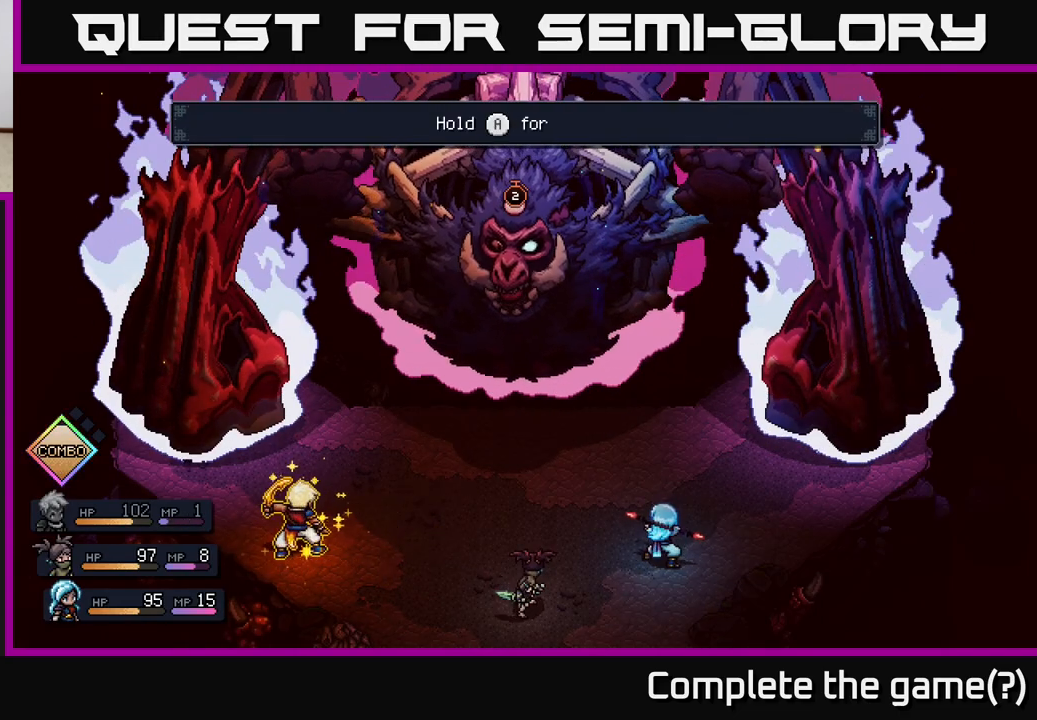
{"buttons": ["A"], "left_stick": "center", "right_stick": "center", "events": [[150, "A", "down"]]}
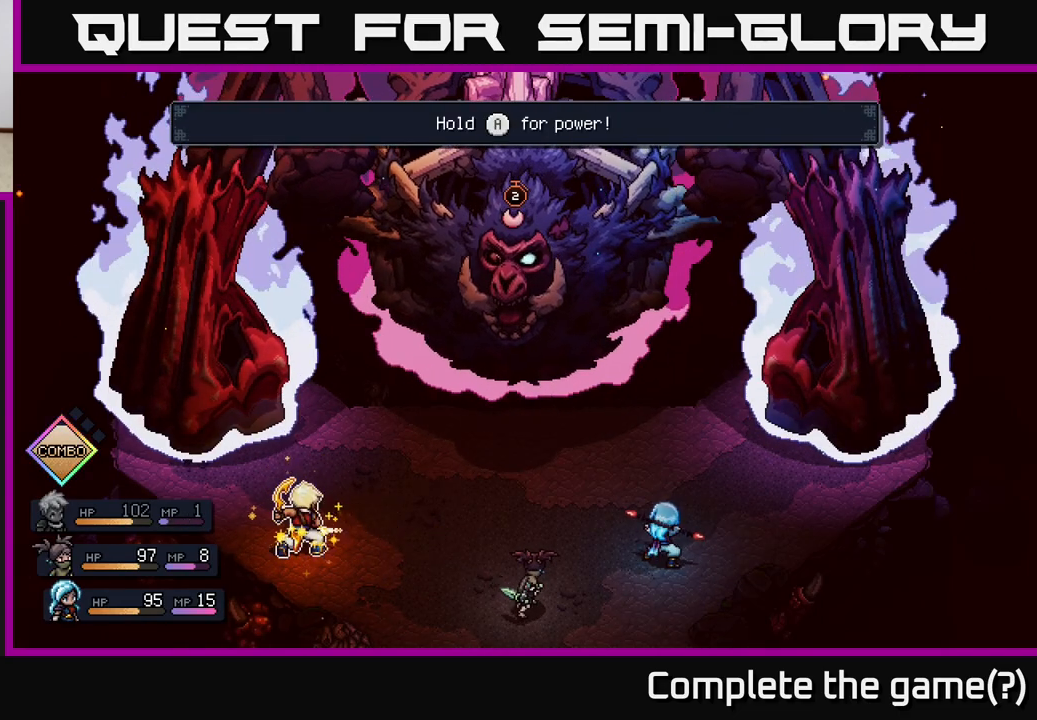
{"buttons": ["A"], "left_stick": "center", "right_stick": "center", "events": []}
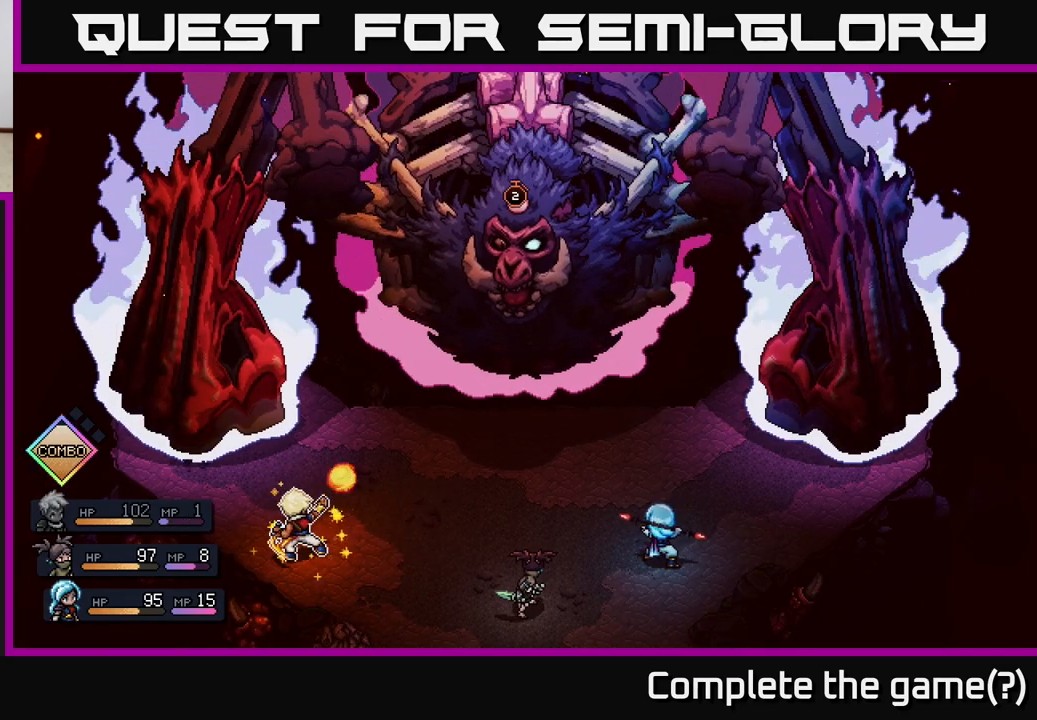
{"buttons": ["A"], "left_stick": "center", "right_stick": "center", "events": []}
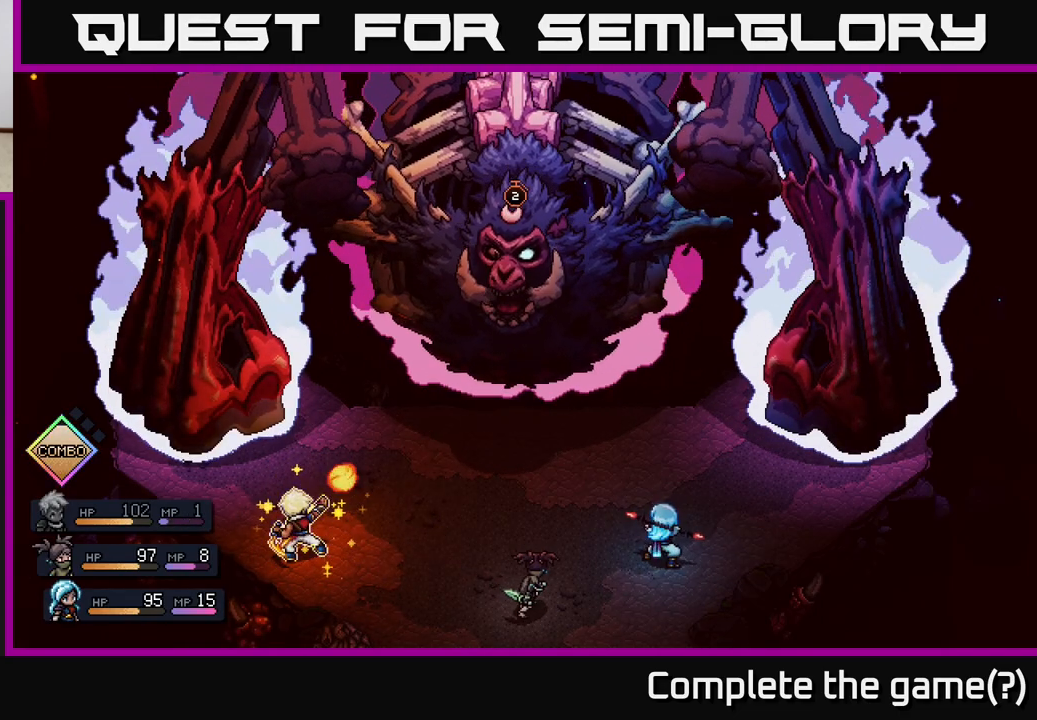
{"buttons": ["A"], "left_stick": "center", "right_stick": "center", "events": []}